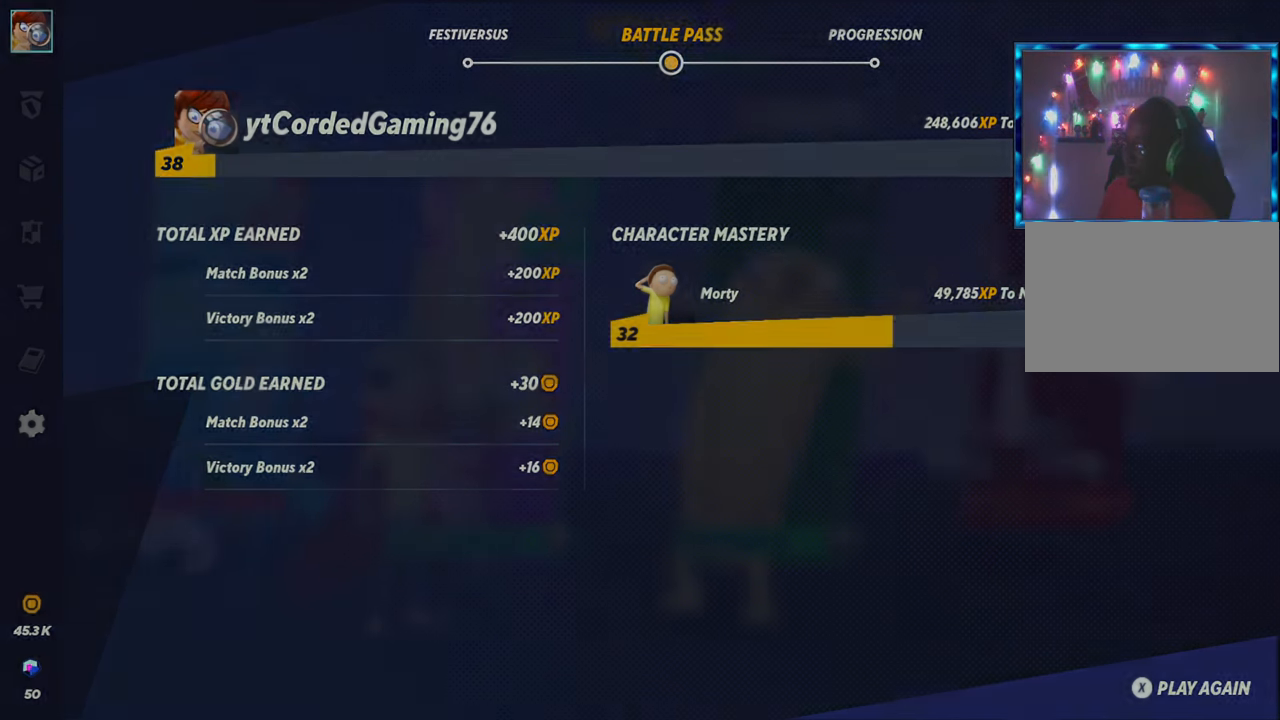
Gameplay with a controller (arcade stick); each line is a JSON object with the inputs held at the frame after it. "events" lists button and stick changes between this image and that frame as [ms after this image, input, new state], when the widget could be followed in between. Not read: L3 R3.
{"buttons": [], "left_stick": "center"}
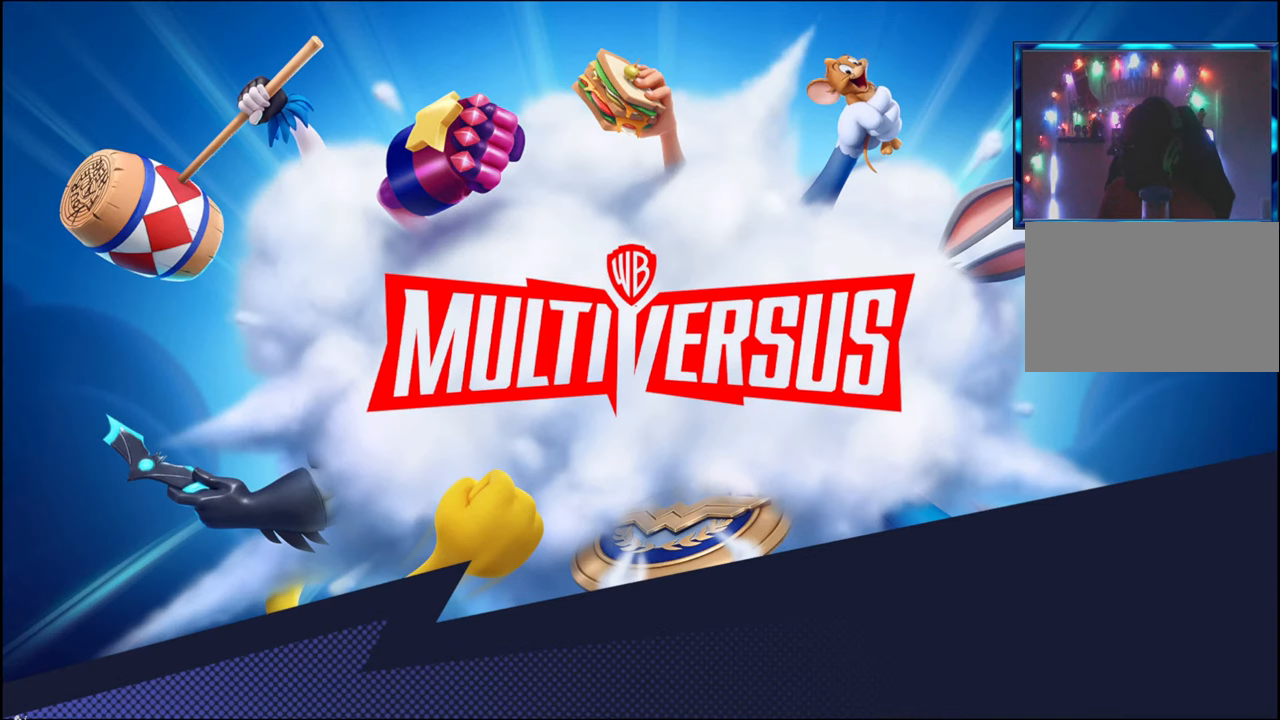
{"buttons": [], "left_stick": "center", "events": [[67, "CROSS", "down"], [117, "CROSS", "up"]]}
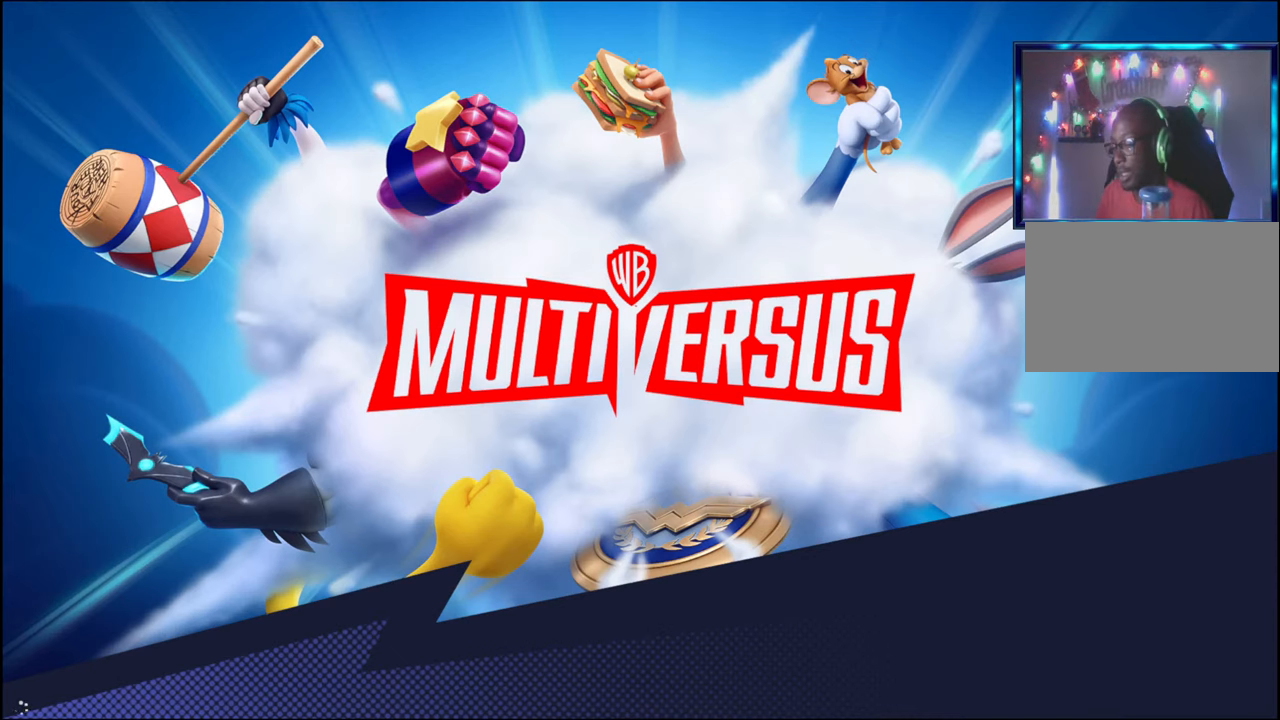
{"buttons": [], "left_stick": "center", "events": []}
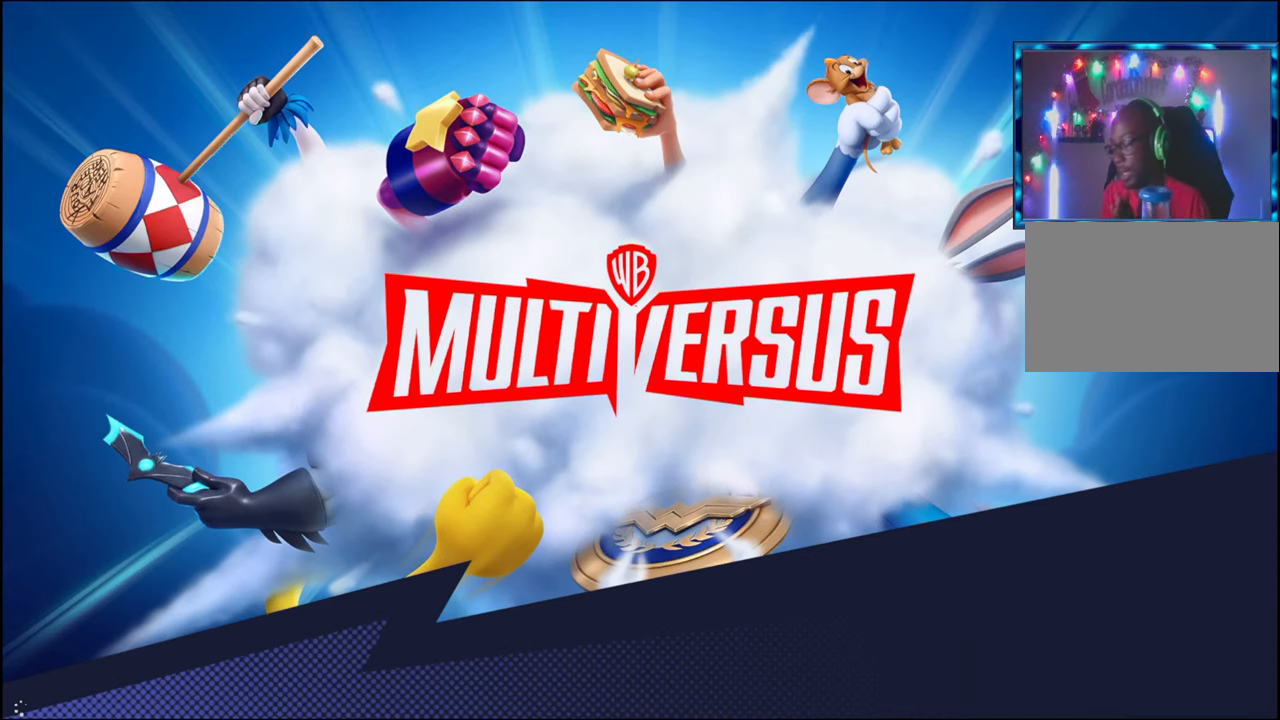
{"buttons": [], "left_stick": "center", "events": []}
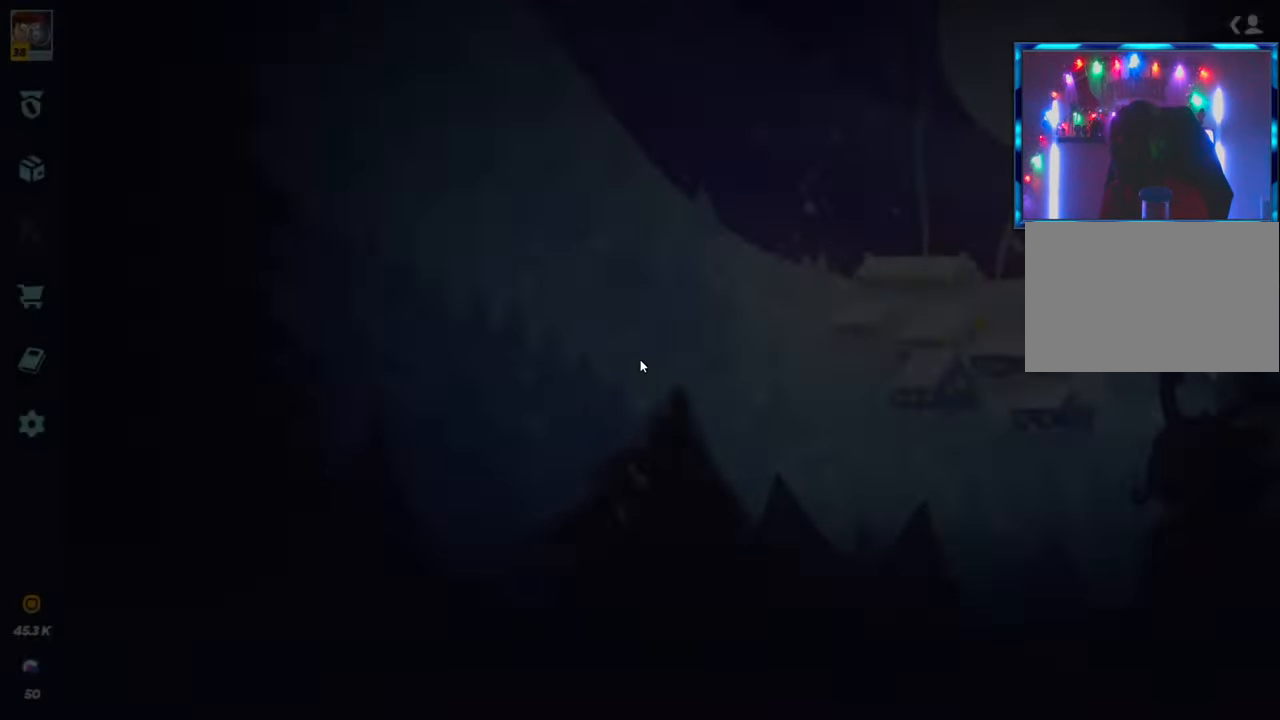
{"buttons": [], "left_stick": "center", "events": []}
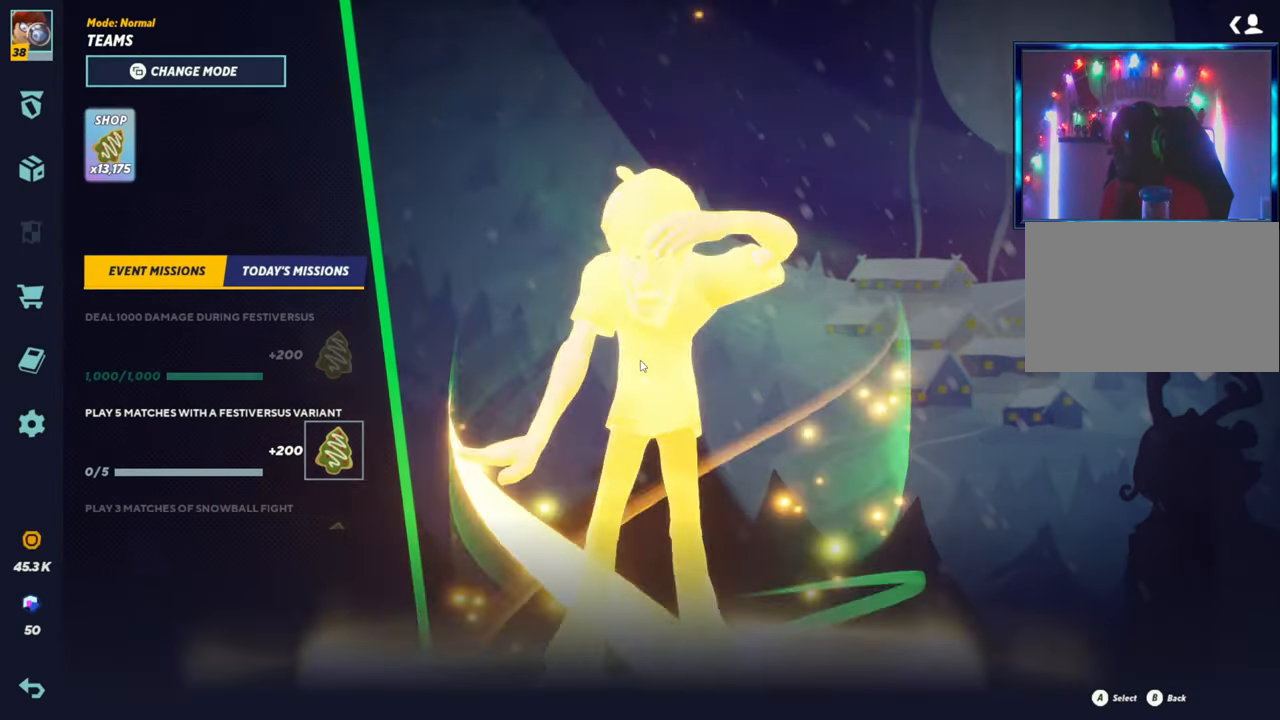
{"buttons": [], "left_stick": "center", "events": []}
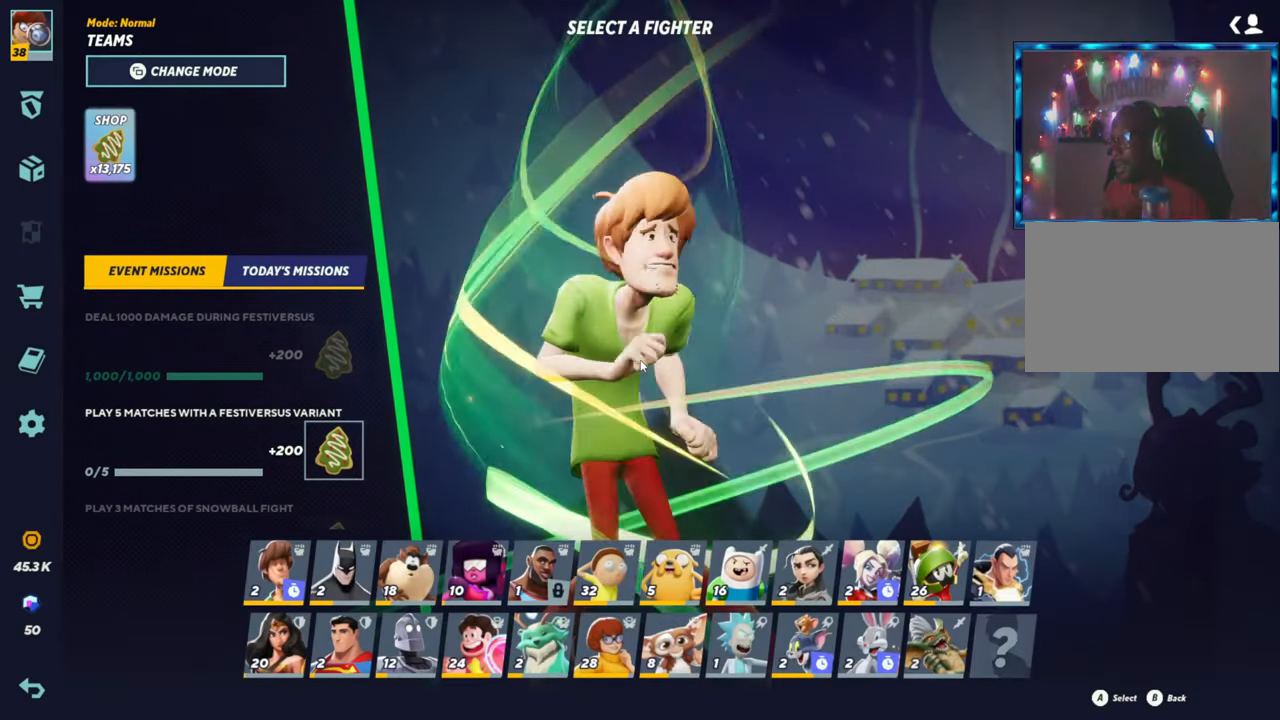
{"buttons": [], "left_stick": "center", "events": []}
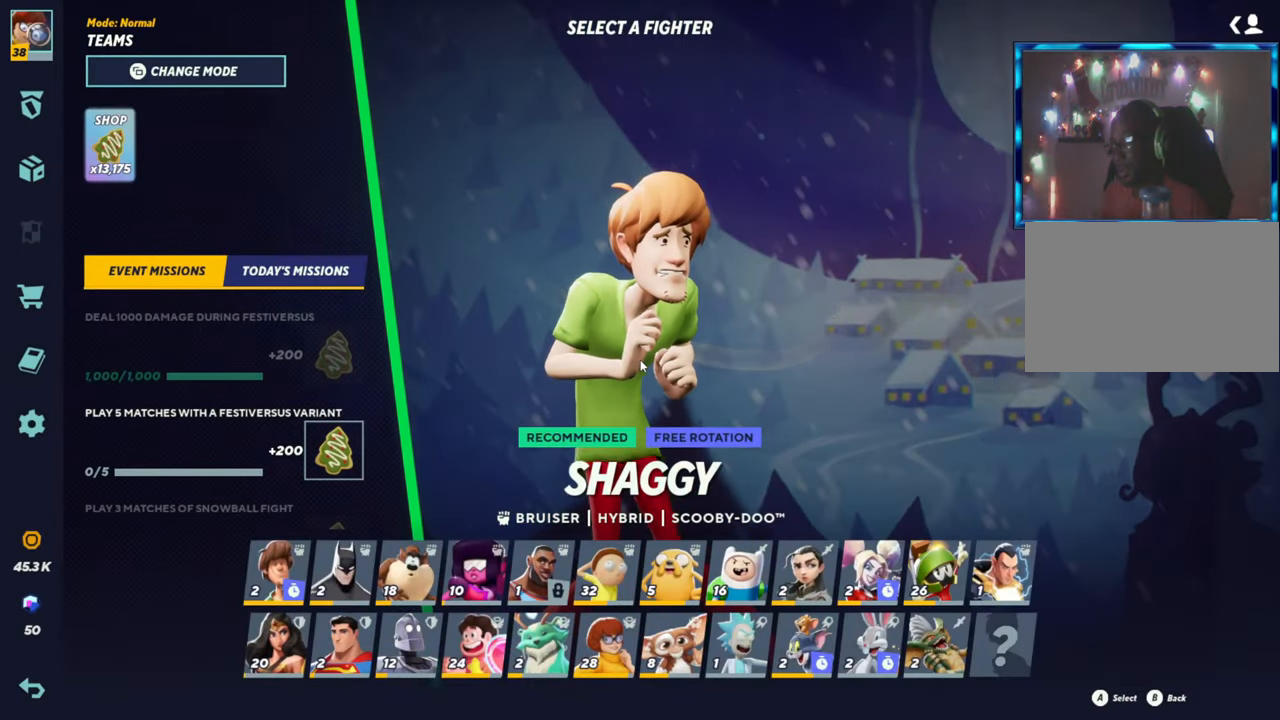
{"buttons": [], "left_stick": "center", "events": []}
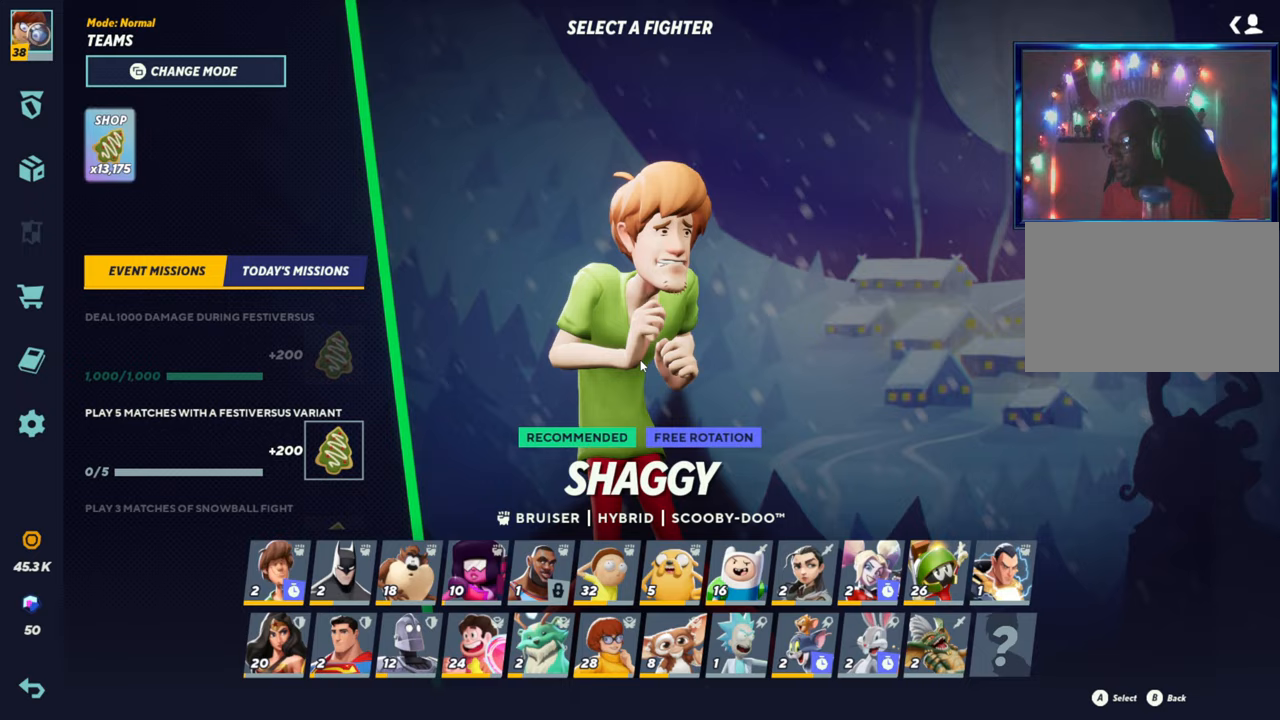
{"buttons": [], "left_stick": "left", "events": [[467, "left_stick", "left"]]}
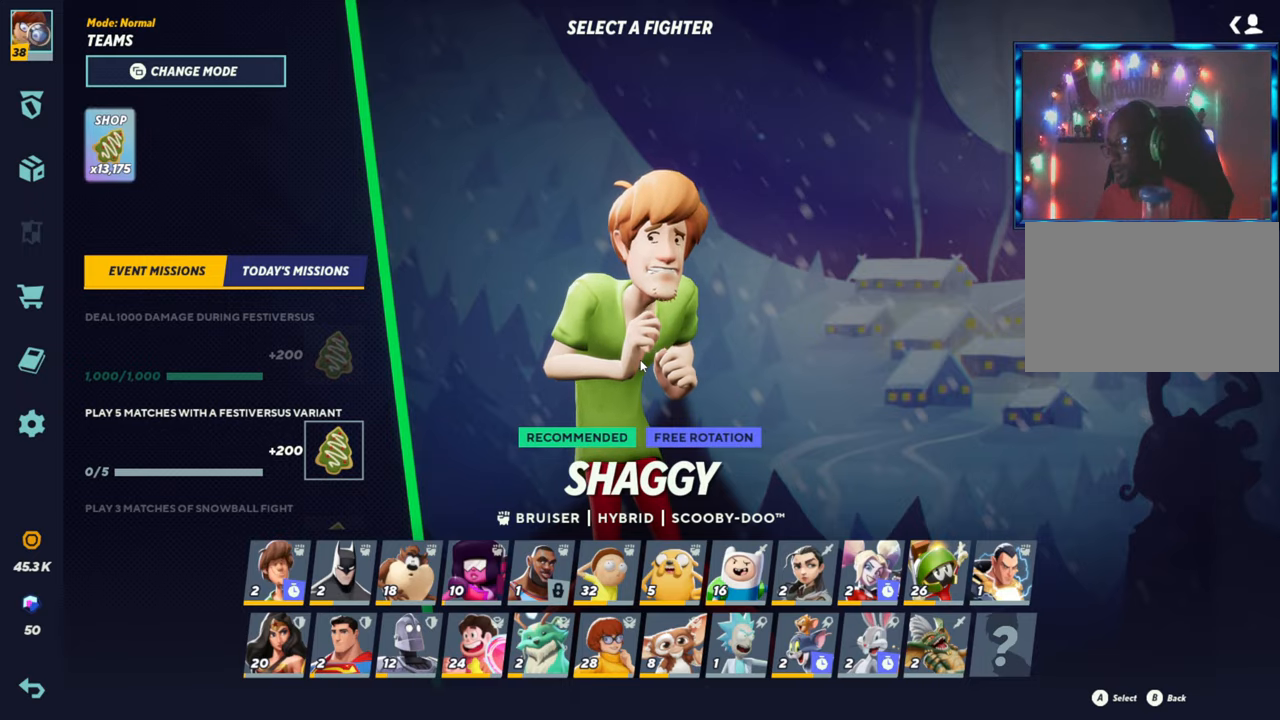
{"buttons": [], "left_stick": "right", "events": [[117, "left_stick", "center"], [217, "left_stick", "left"], [367, "left_stick", "center"], [417, "left_stick", "right"]]}
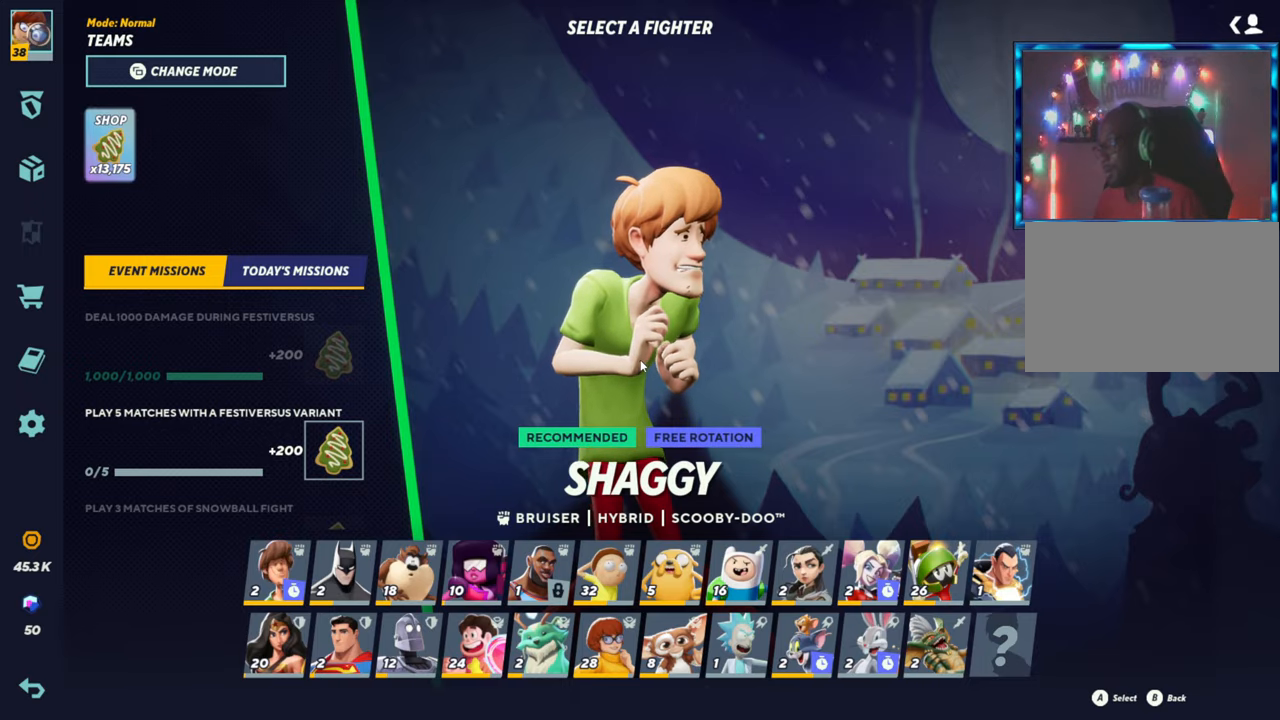
{"buttons": ["TRIANGLE"], "left_stick": "center", "events": [[117, "left_stick", "center"], [417, "TRIANGLE", "down"]]}
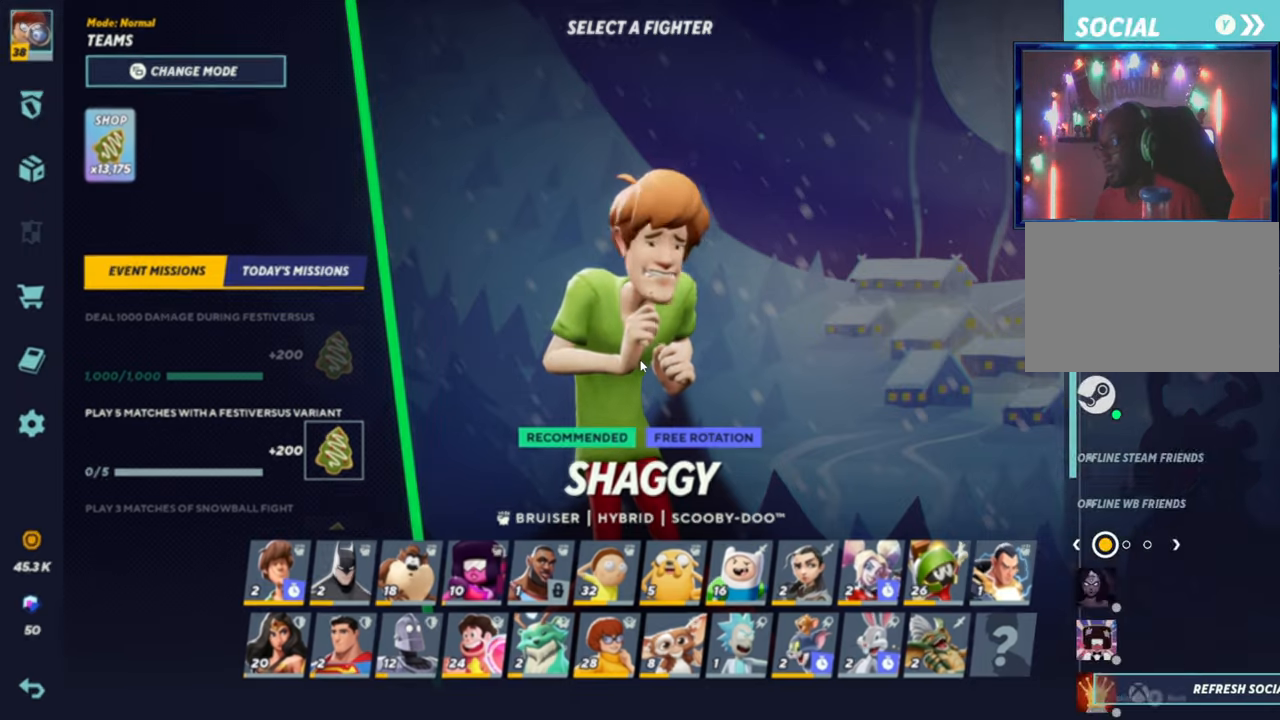
{"buttons": [], "left_stick": "left", "events": [[50, "TRIANGLE", "up"], [267, "TRIANGLE", "down"], [383, "TRIANGLE", "up"], [433, "left_stick", "left"]]}
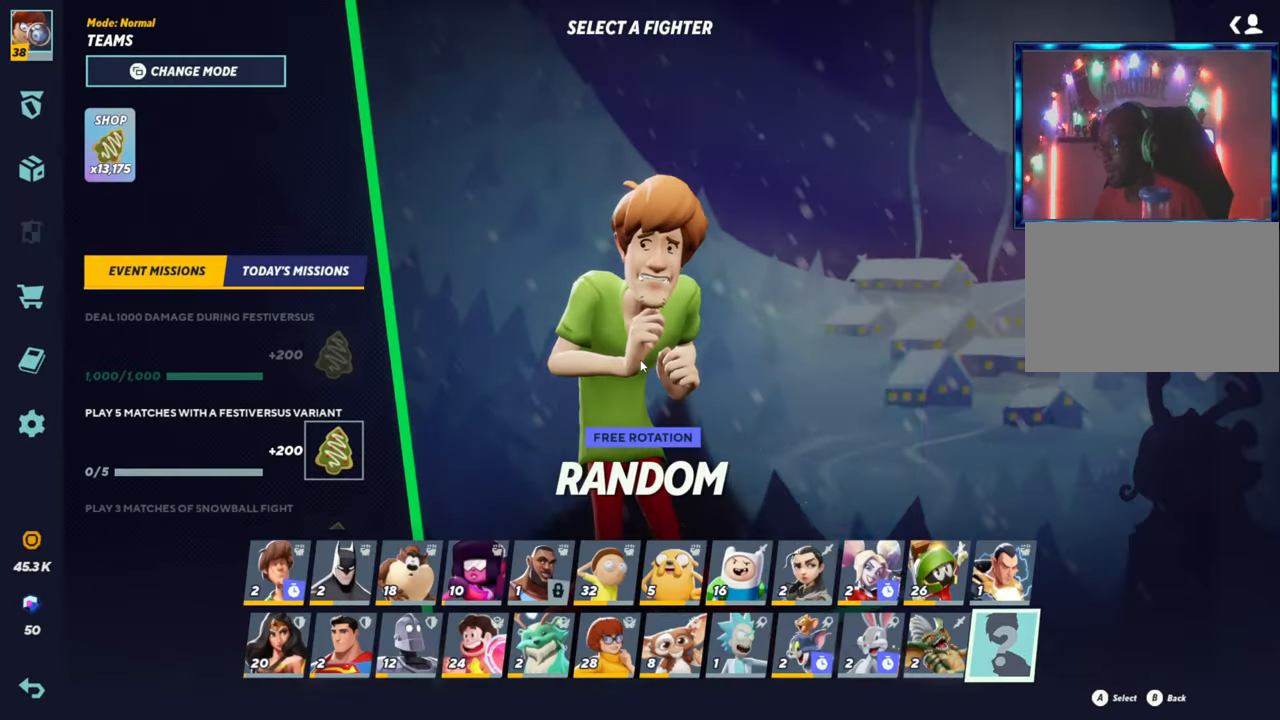
{"buttons": [], "left_stick": "center", "events": [[83, "left_stick", "center"], [167, "left_stick", "left"], [333, "left_stick", "center"]]}
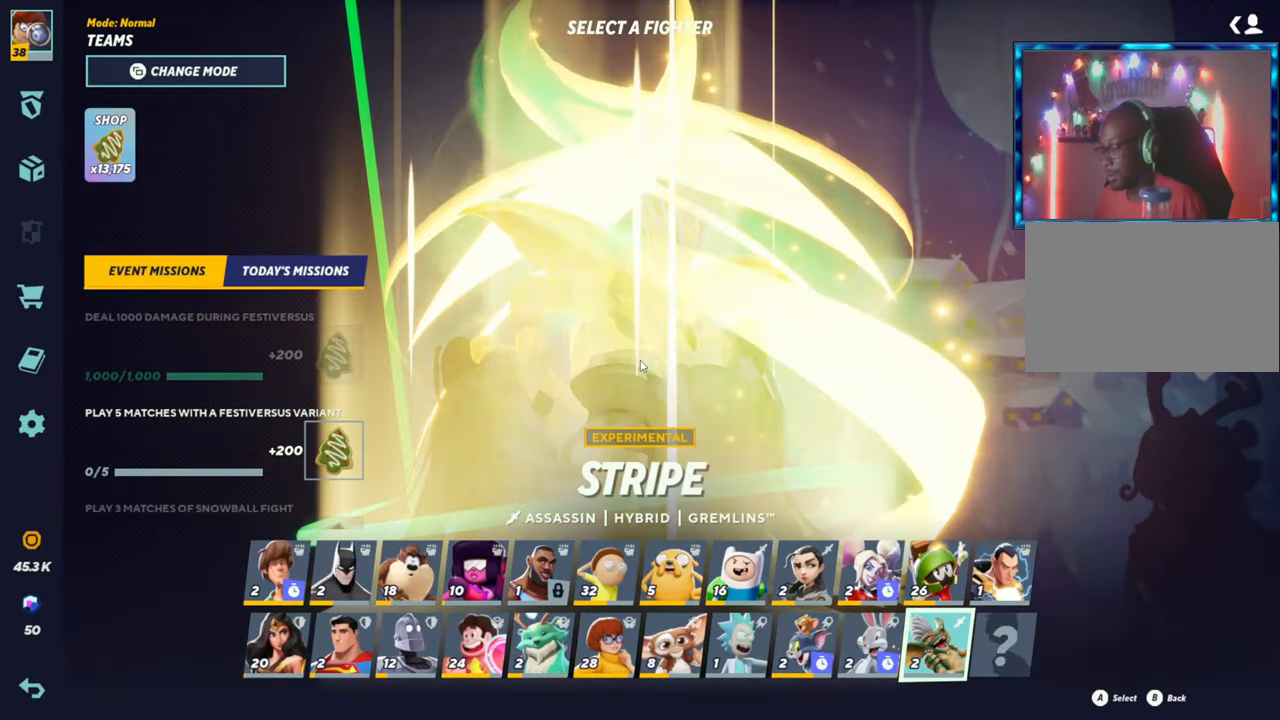
{"buttons": [], "left_stick": "center", "events": []}
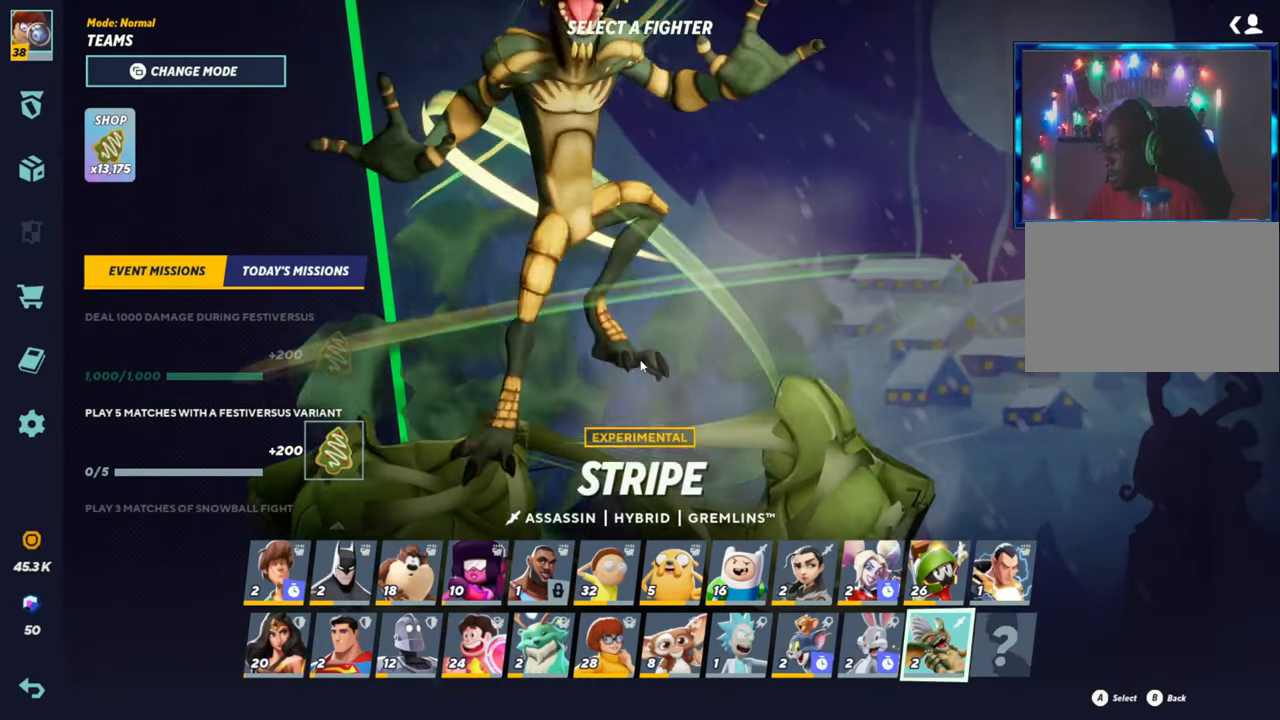
{"buttons": [], "left_stick": "center", "events": []}
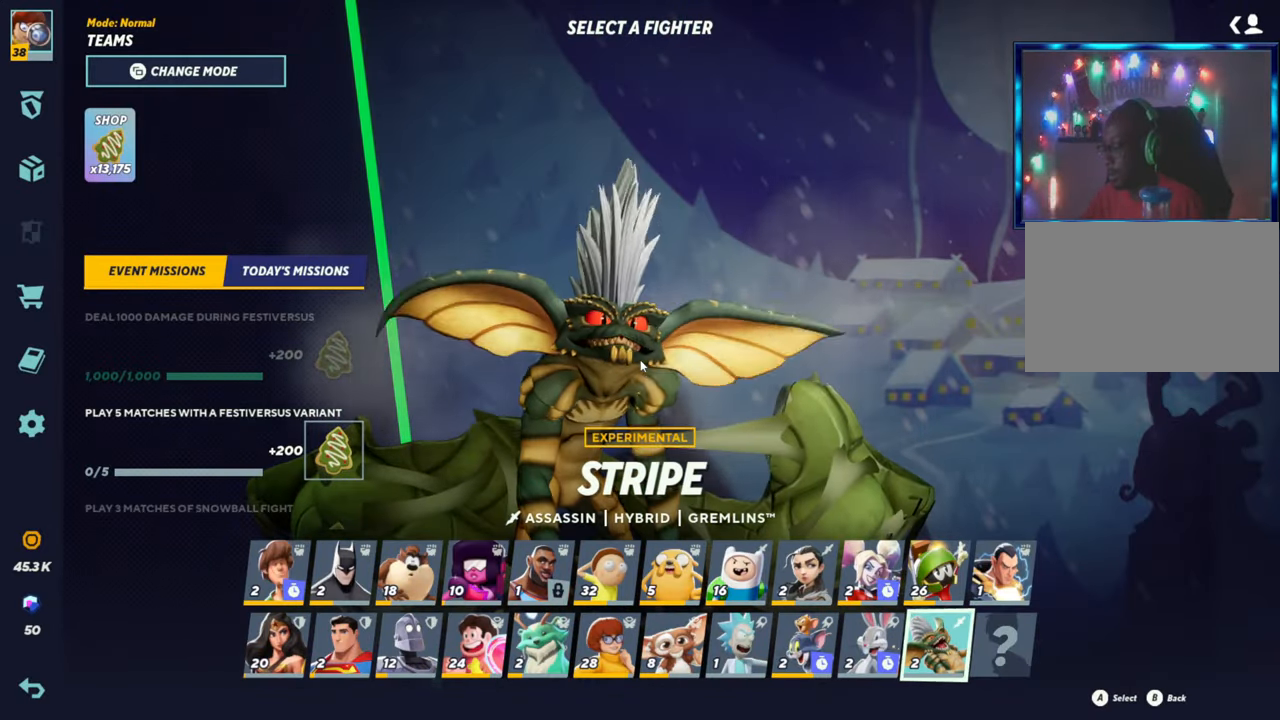
{"buttons": [], "left_stick": "center", "events": [[33, "left_stick", "left"], [200, "left_stick", "center"], [300, "left_stick", "left"], [450, "left_stick", "center"]]}
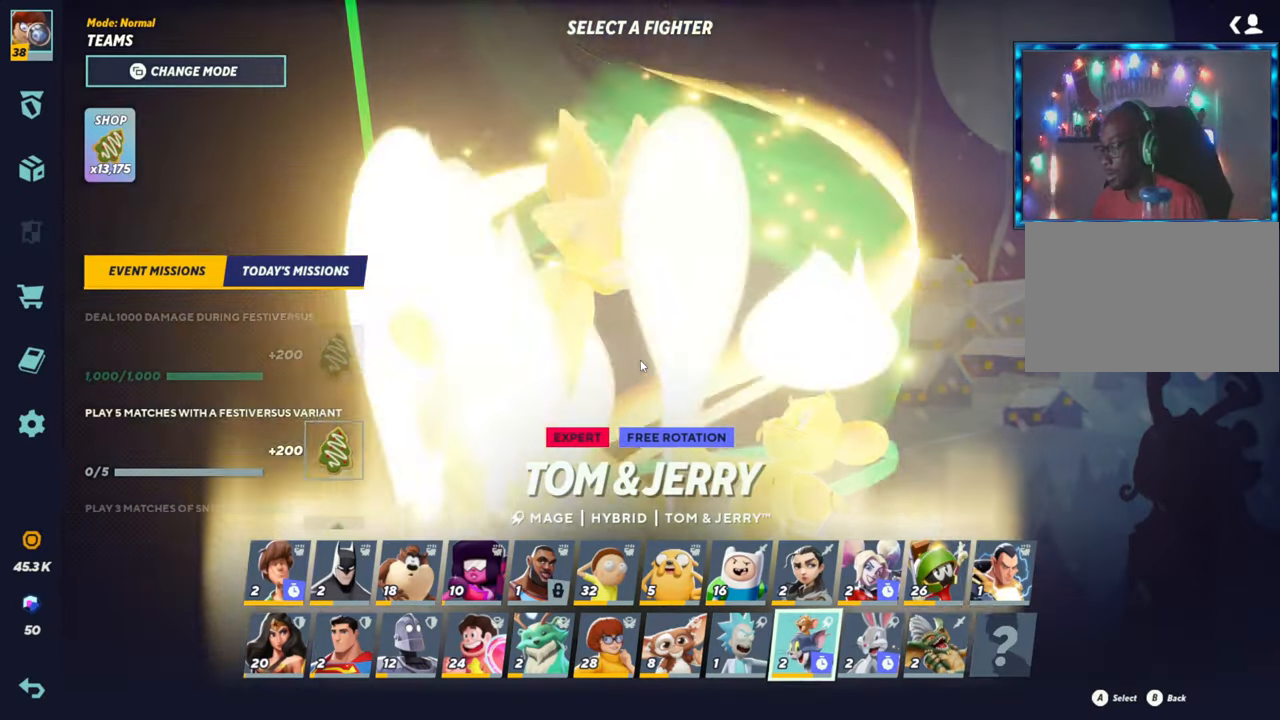
{"buttons": [], "left_stick": "center", "events": [[133, "left_stick", "left"], [300, "left_stick", "center"], [350, "left_stick", "left"], [500, "left_stick", "center"]]}
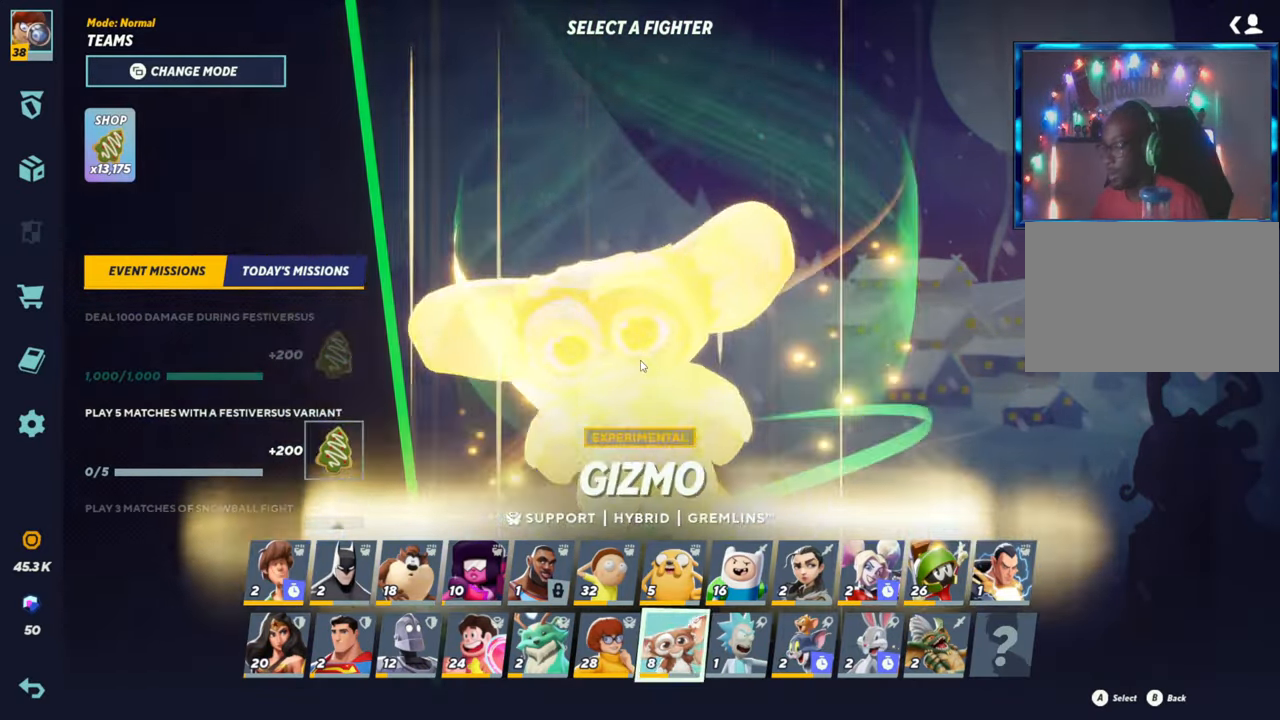
{"buttons": [], "left_stick": "center", "events": [[50, "left_stick", "up"], [133, "left_stick", "center"], [350, "left_stick", "left"], [400, "left_stick", "center"]]}
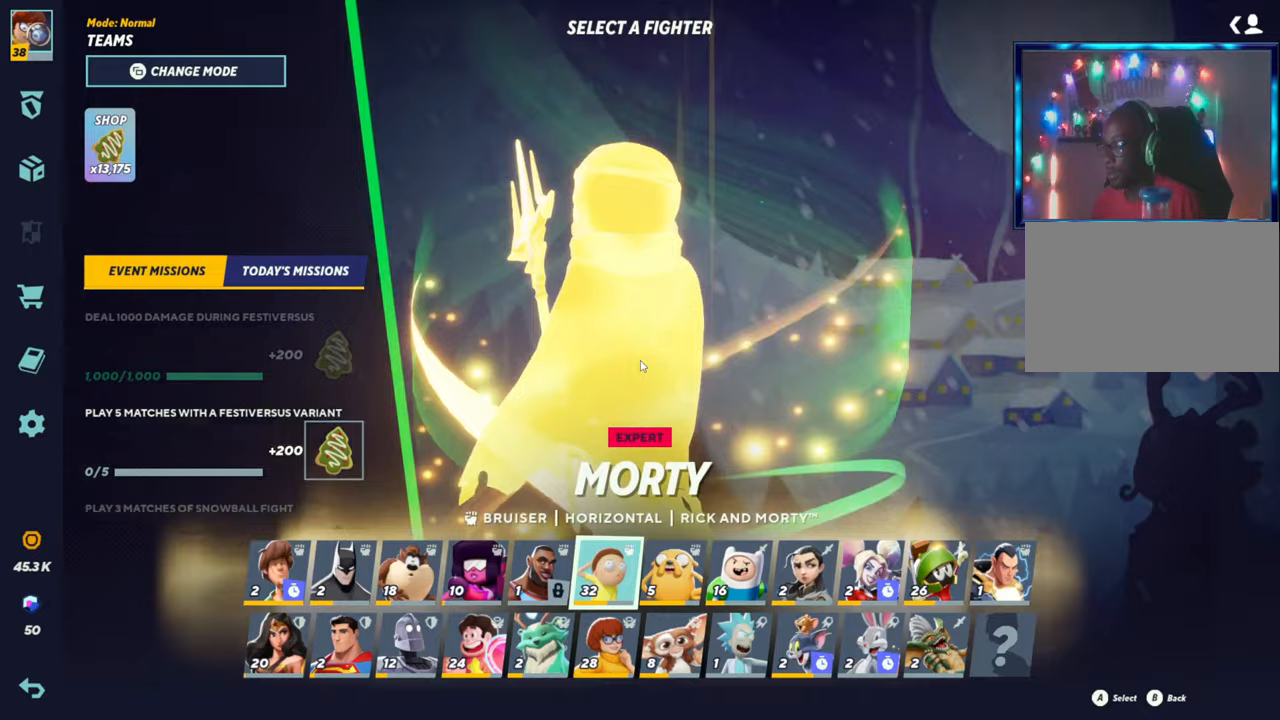
{"buttons": [], "left_stick": "center", "events": [[233, "CROSS", "down"], [383, "CROSS", "up"]]}
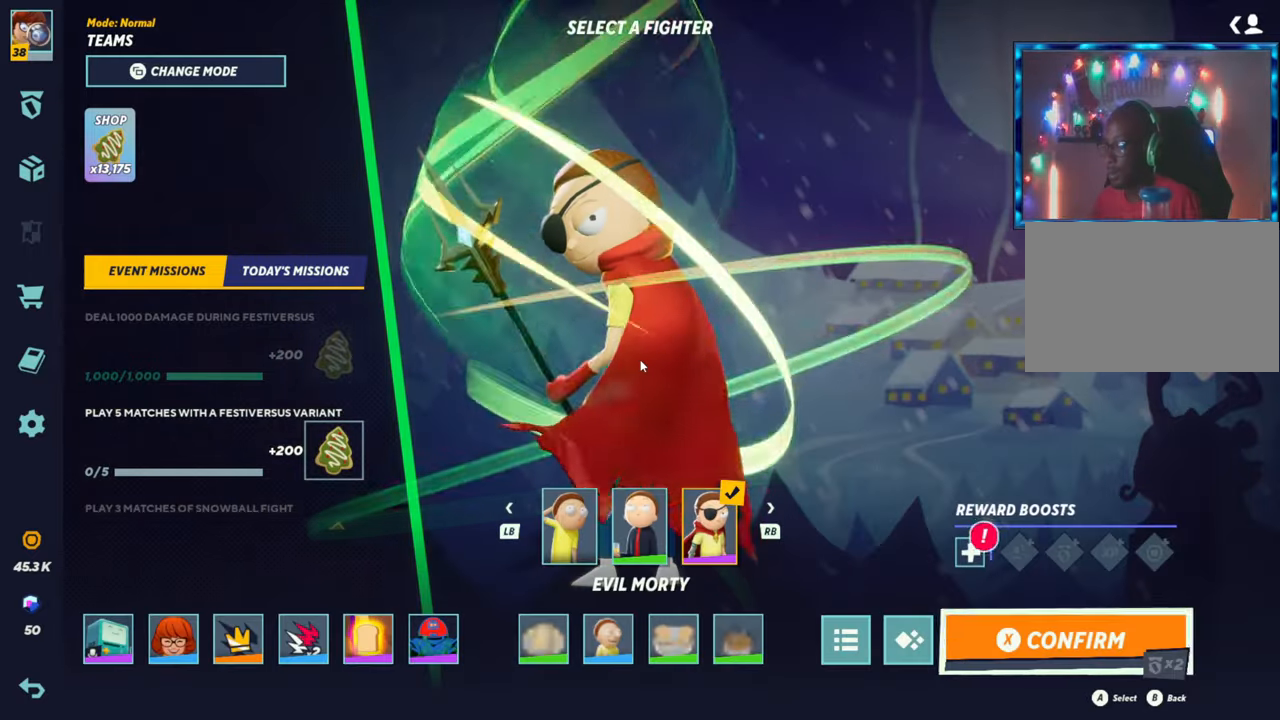
{"buttons": [], "left_stick": "center", "events": [[200, "SQUARE", "down"], [283, "SQUARE", "up"]]}